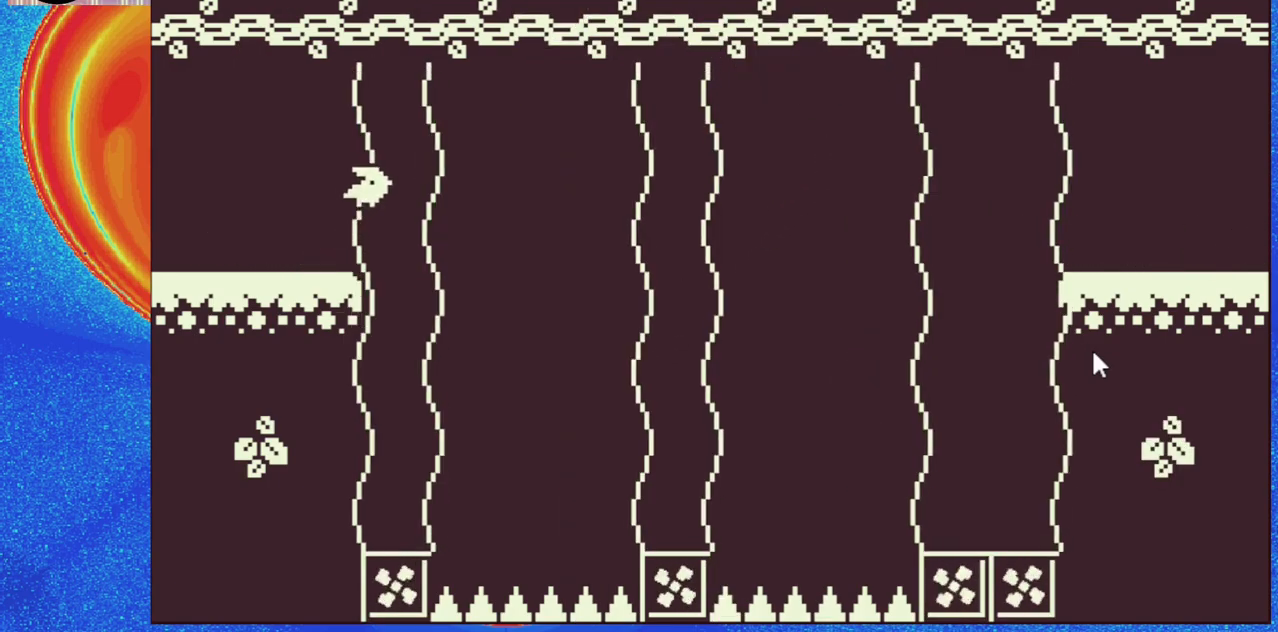
Gameplay with a controller (Nintendo layout); each line is a JSON object with the inputs held at the frame after it. "events" lists button and stick changes between this image and that frame as [ms after this image, input, new state], when the widget could be followed in between. Not read: L2 L3 R2 R3 left_stick right_stick.
{"buttons": ["DPAD_RIGHT"], "events": [[67, "B", "up"]]}
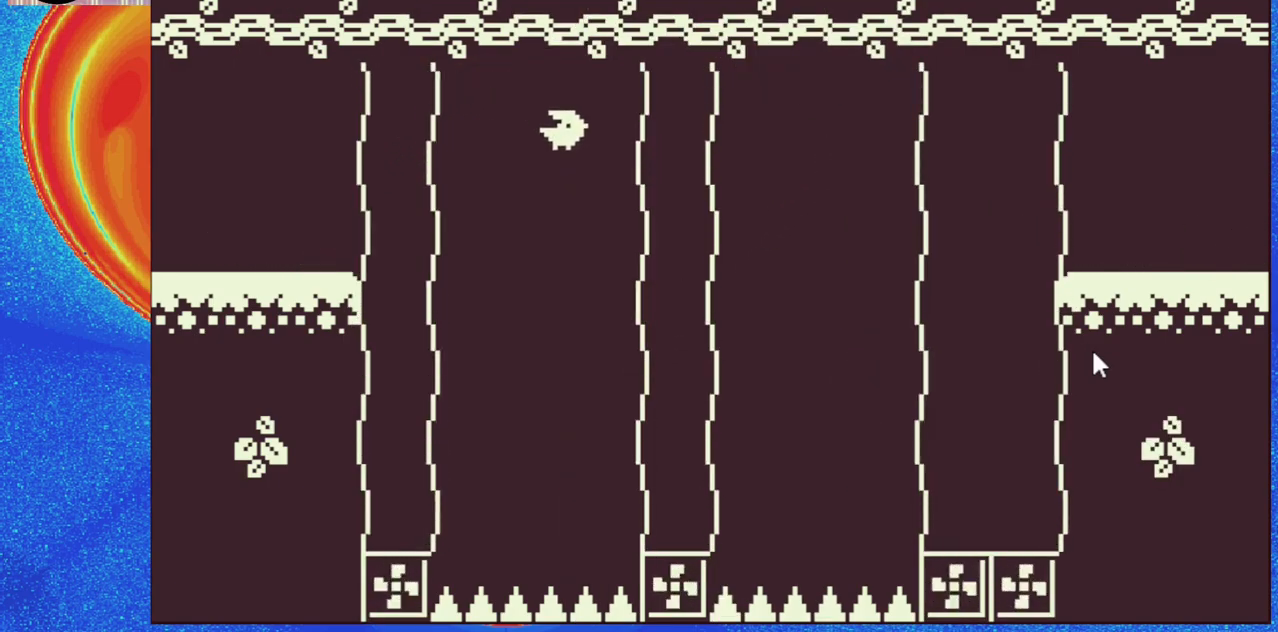
{"buttons": ["B", "DPAD_RIGHT"], "events": [[383, "B", "down"]]}
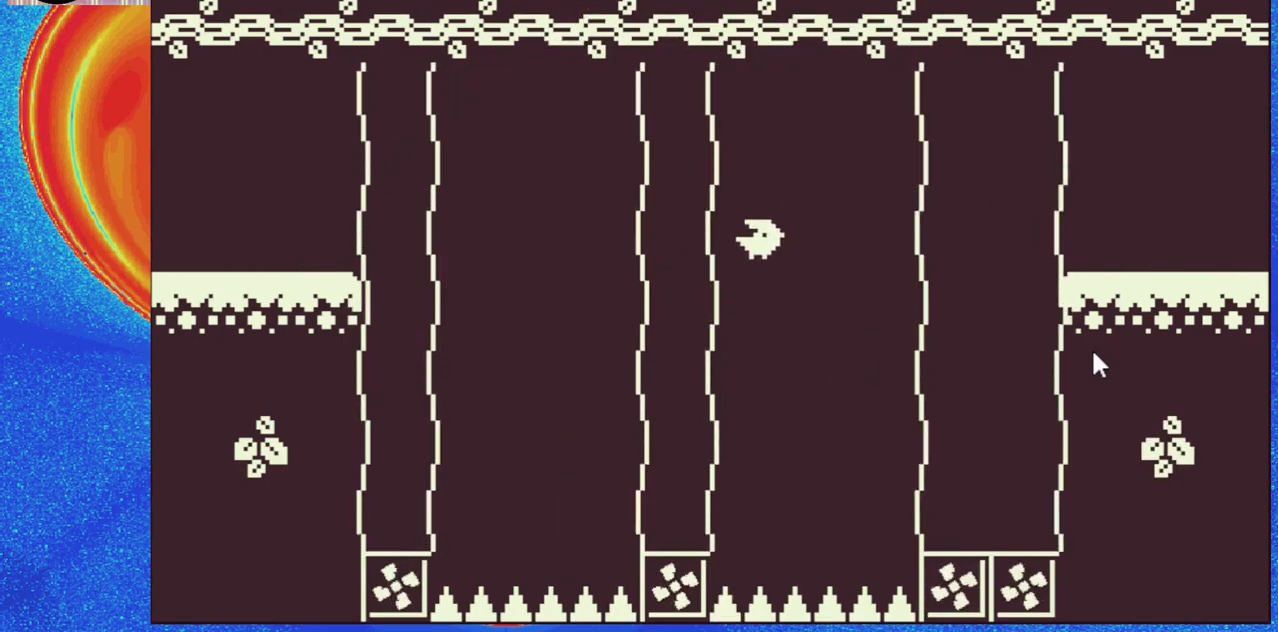
{"buttons": ["DPAD_RIGHT"], "events": [[83, "B", "up"], [183, "B", "down"], [333, "B", "up"]]}
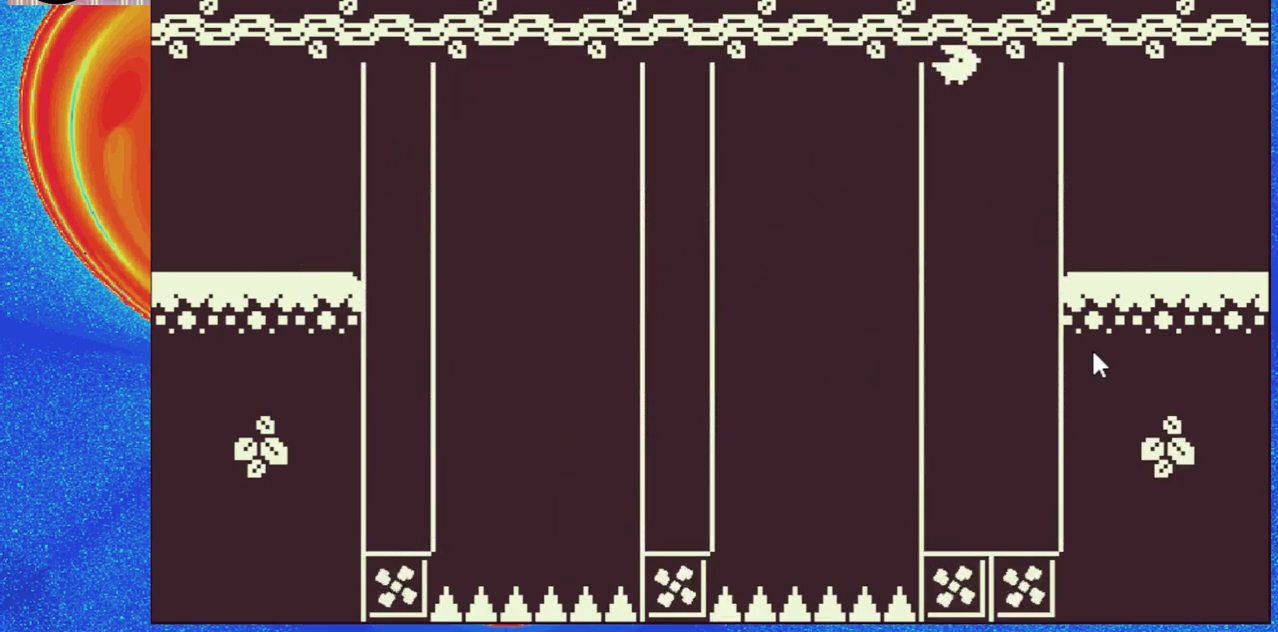
{"buttons": ["DPAD_RIGHT"], "events": []}
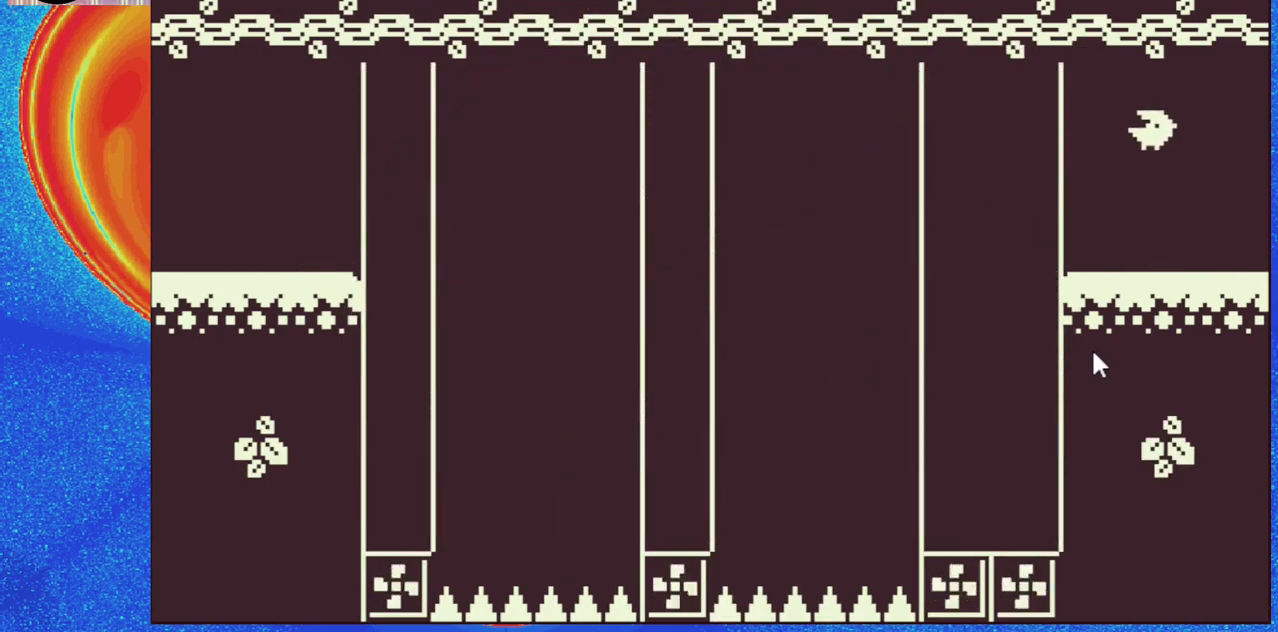
{"buttons": ["DPAD_RIGHT"], "events": []}
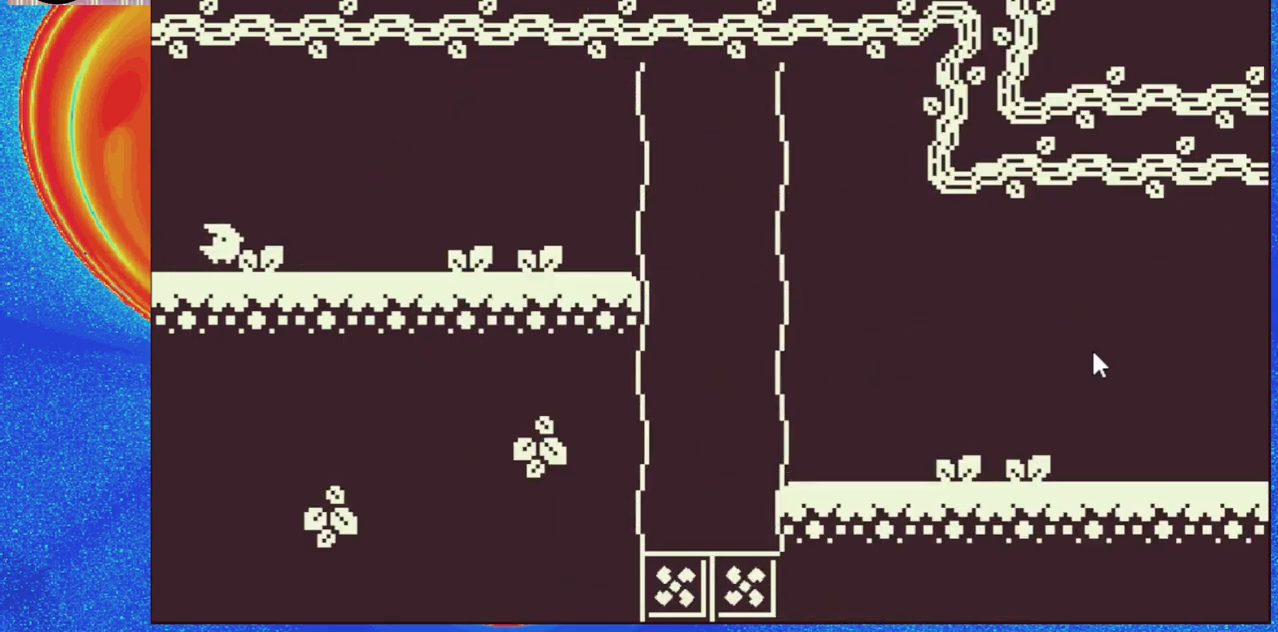
{"buttons": ["DPAD_RIGHT"], "events": []}
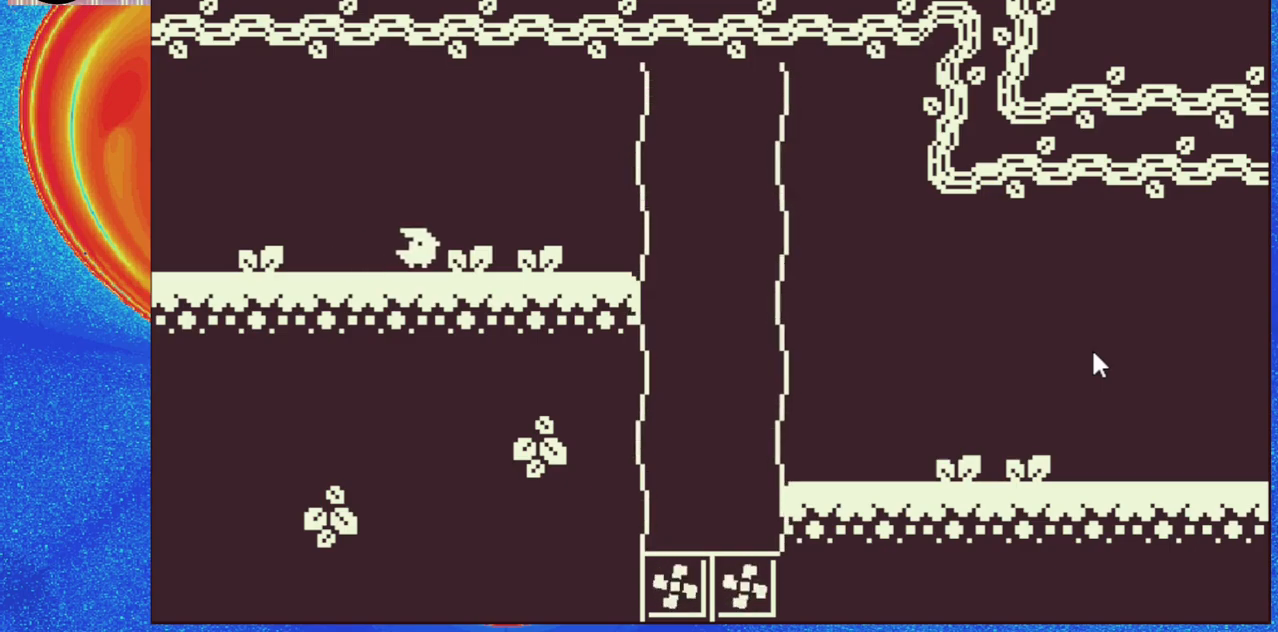
{"buttons": ["DPAD_RIGHT"], "events": [[100, "B", "down"], [217, "B", "up"]]}
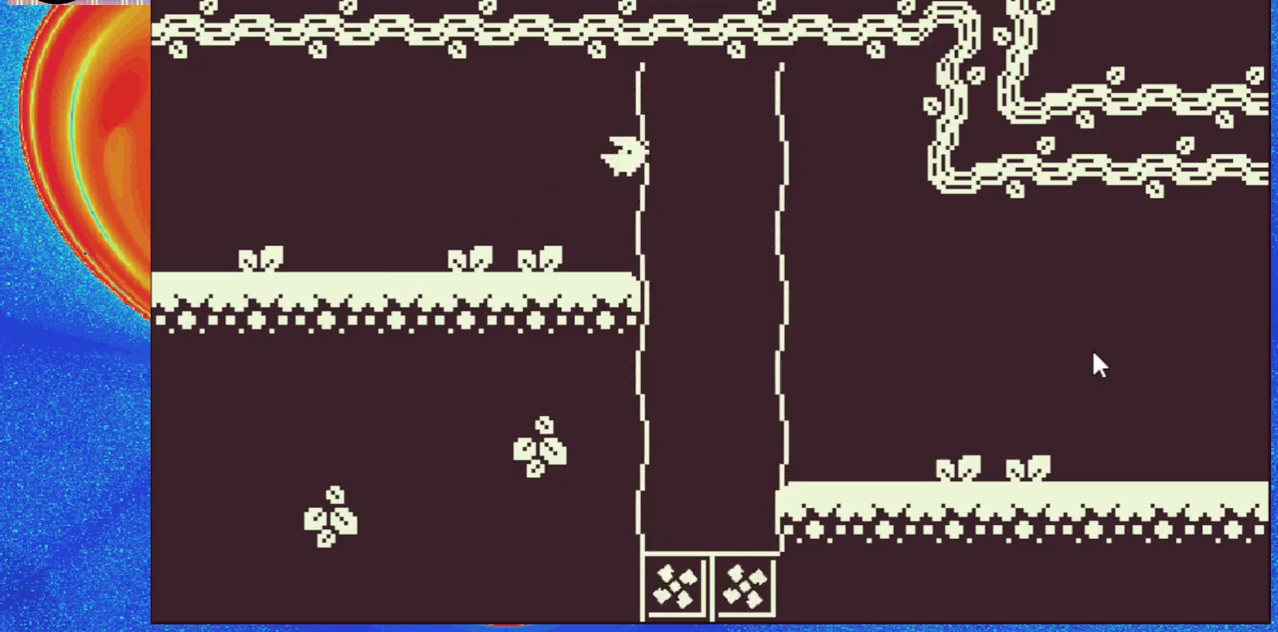
{"buttons": ["DPAD_RIGHT"], "events": []}
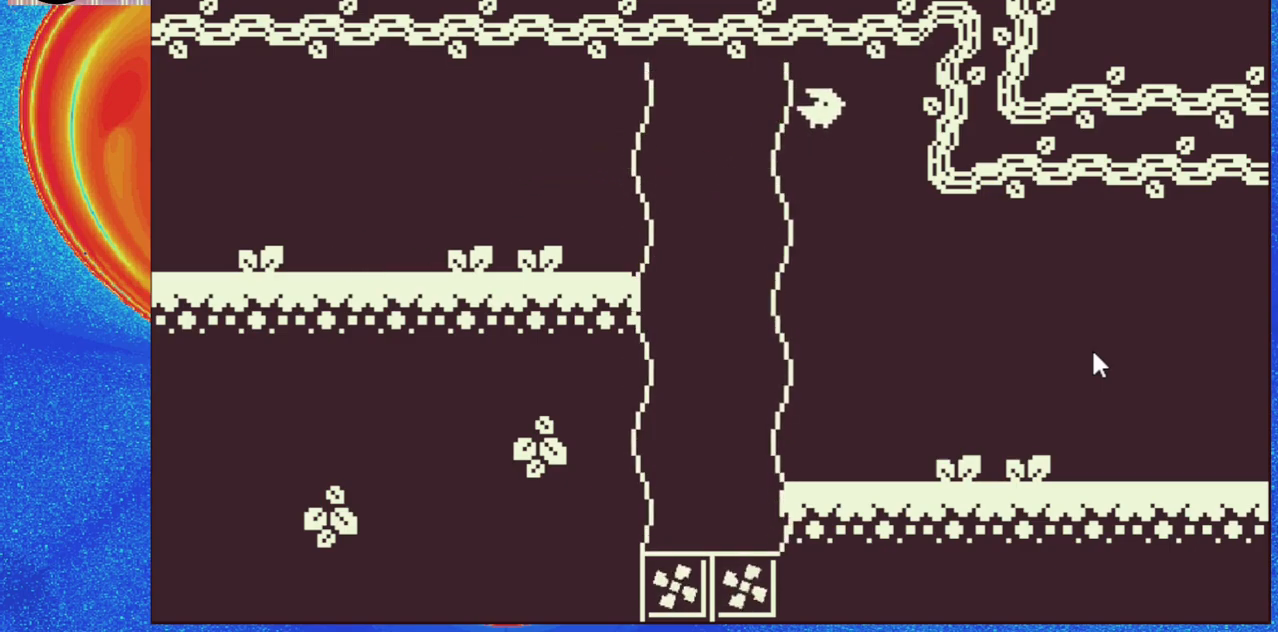
{"buttons": ["DPAD_RIGHT"], "events": []}
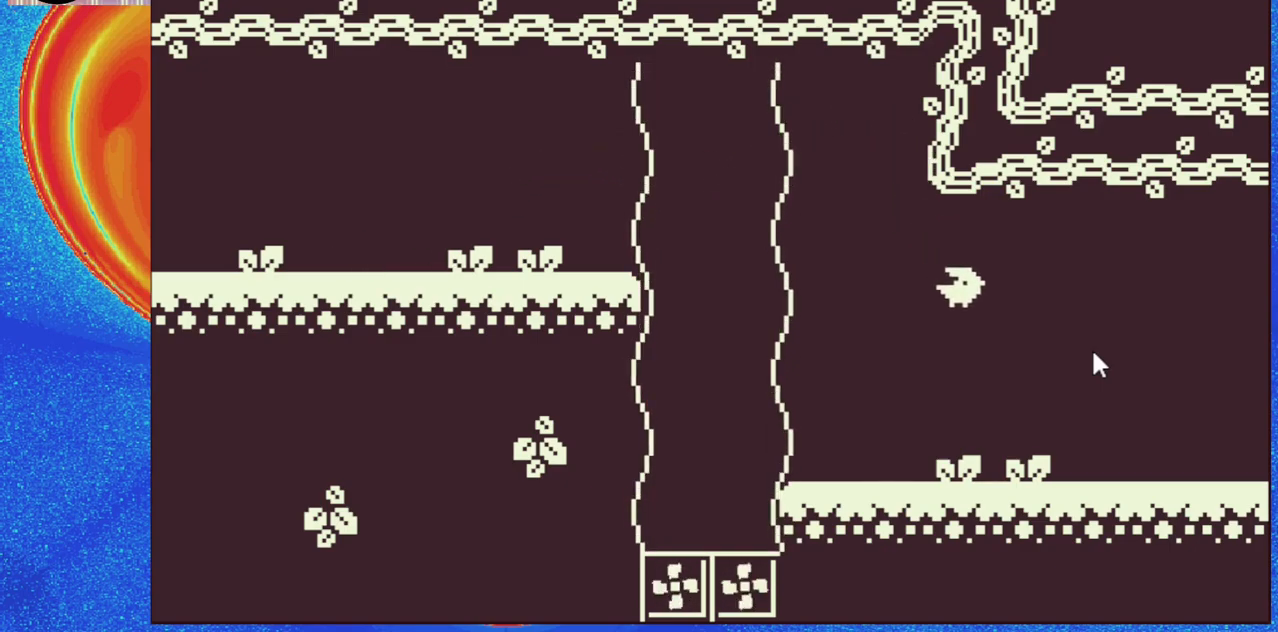
{"buttons": ["DPAD_RIGHT"], "events": [[83, "B", "down"], [250, "B", "up"]]}
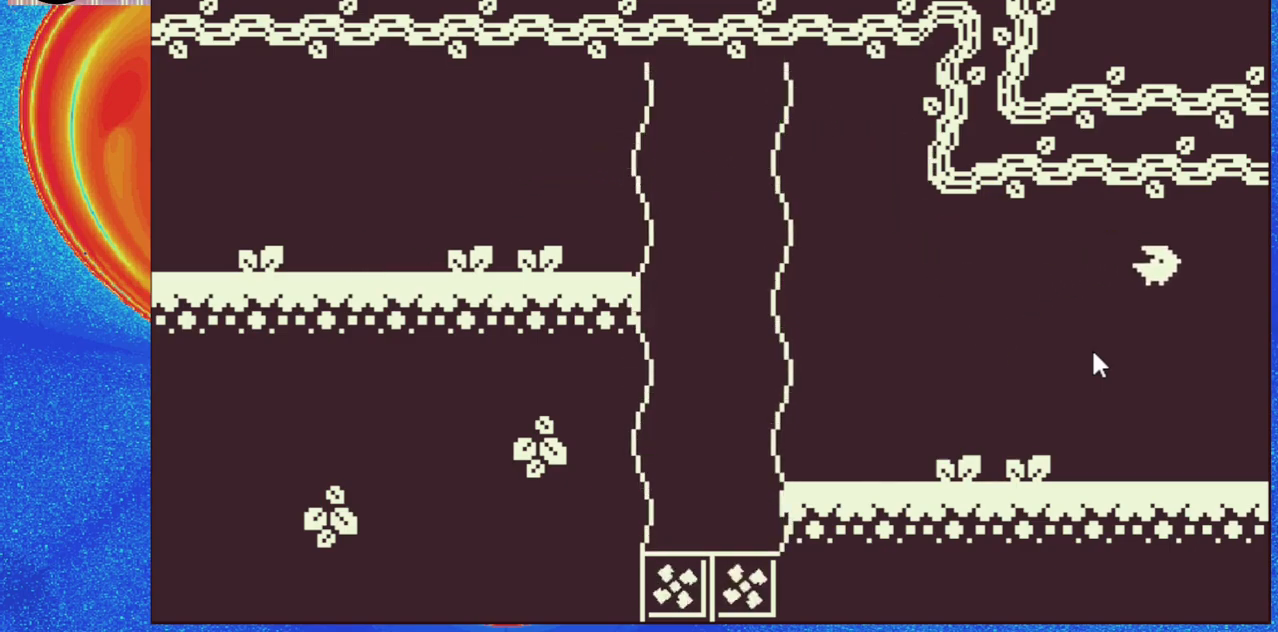
{"buttons": ["DPAD_RIGHT"], "events": [[83, "B", "down"], [250, "B", "up"]]}
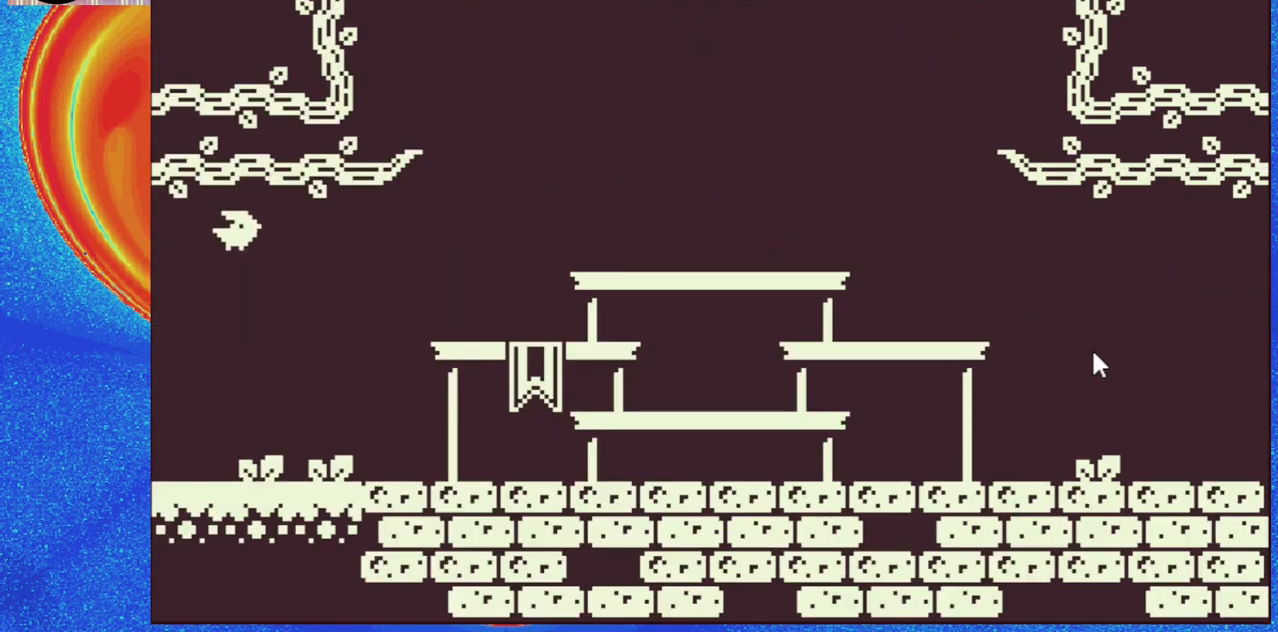
{"buttons": ["B", "DPAD_RIGHT"], "events": [[83, "B", "down"], [233, "B", "up"], [450, "B", "down"]]}
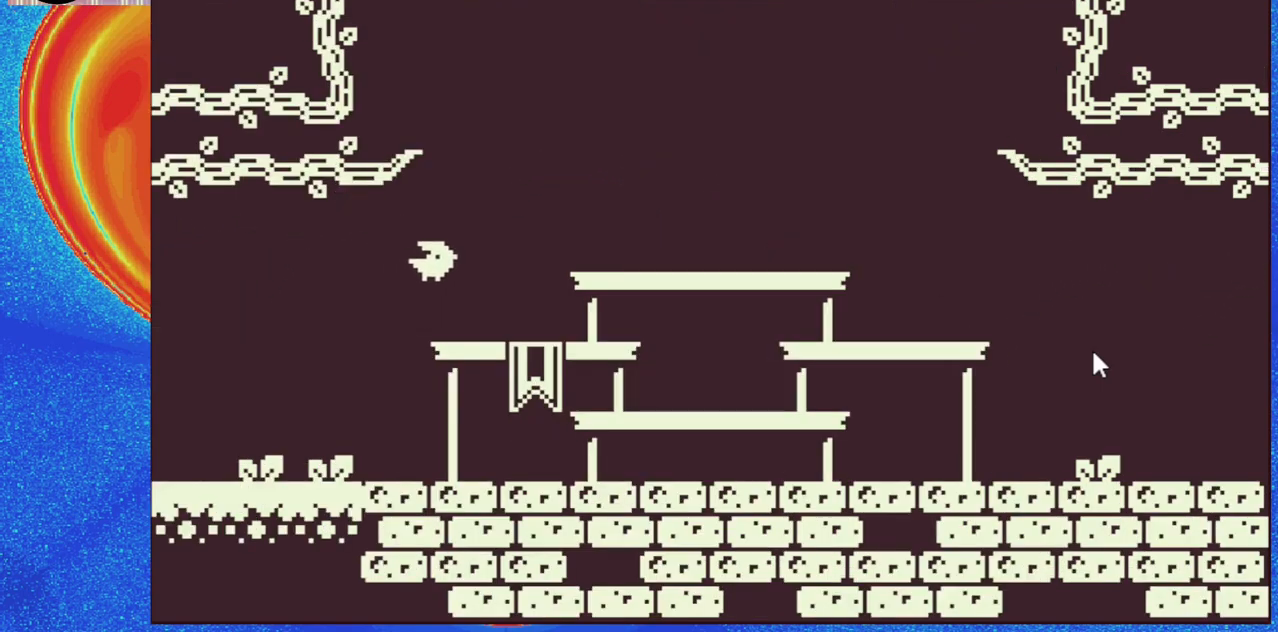
{"buttons": ["DPAD_RIGHT"], "events": [[100, "B", "up"], [150, "B", "down"], [283, "B", "up"], [333, "B", "down"], [467, "B", "up"]]}
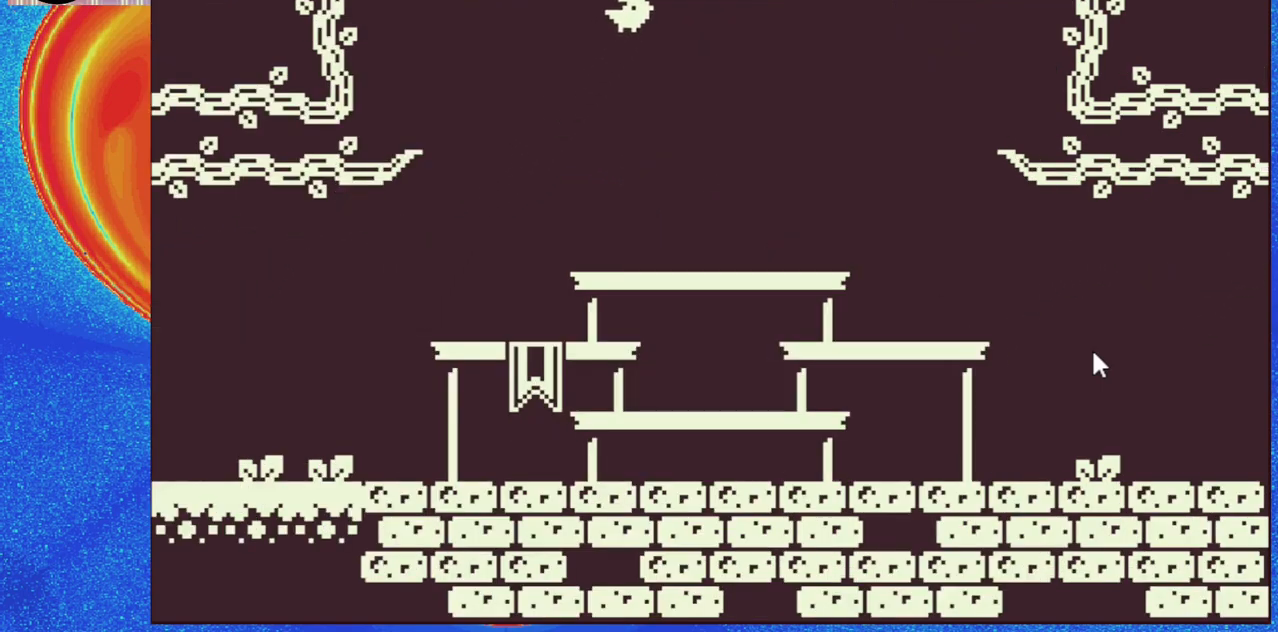
{"buttons": [], "events": [[17, "B", "down"], [117, "B", "up"], [200, "B", "down"], [217, "DPAD_RIGHT", "up"], [333, "B", "up"], [400, "B", "down"], [500, "B", "up"]]}
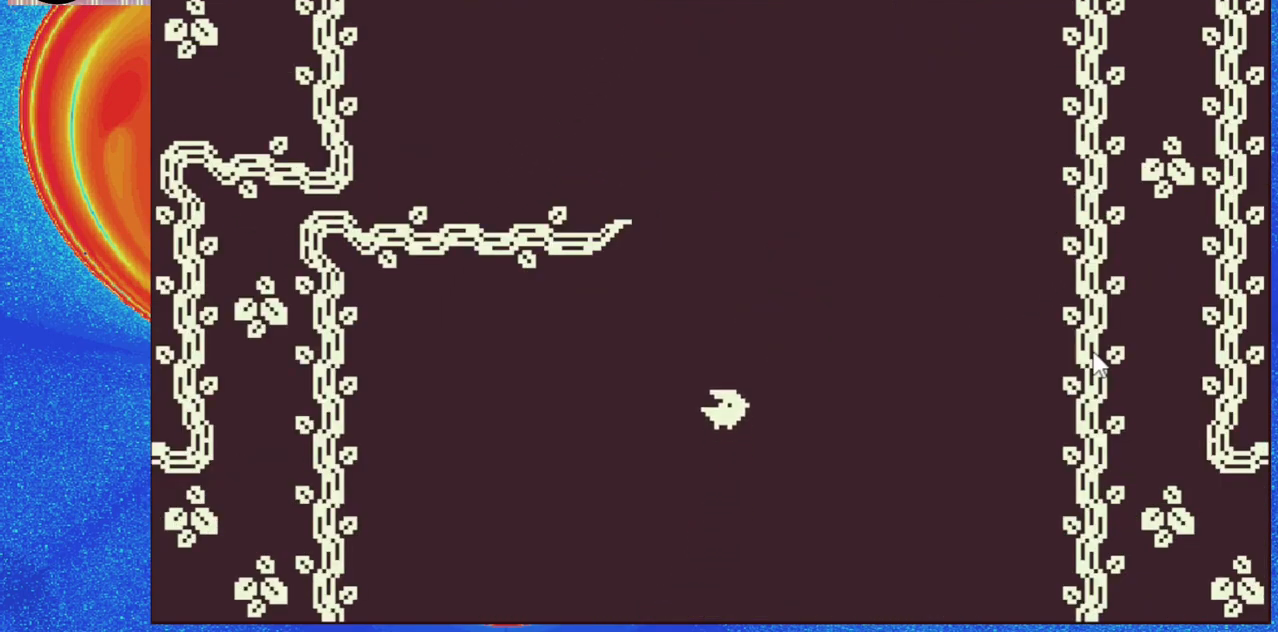
{"buttons": ["B"], "events": [[83, "B", "down"], [183, "B", "up"], [250, "B", "down"], [350, "B", "up"], [450, "B", "down"]]}
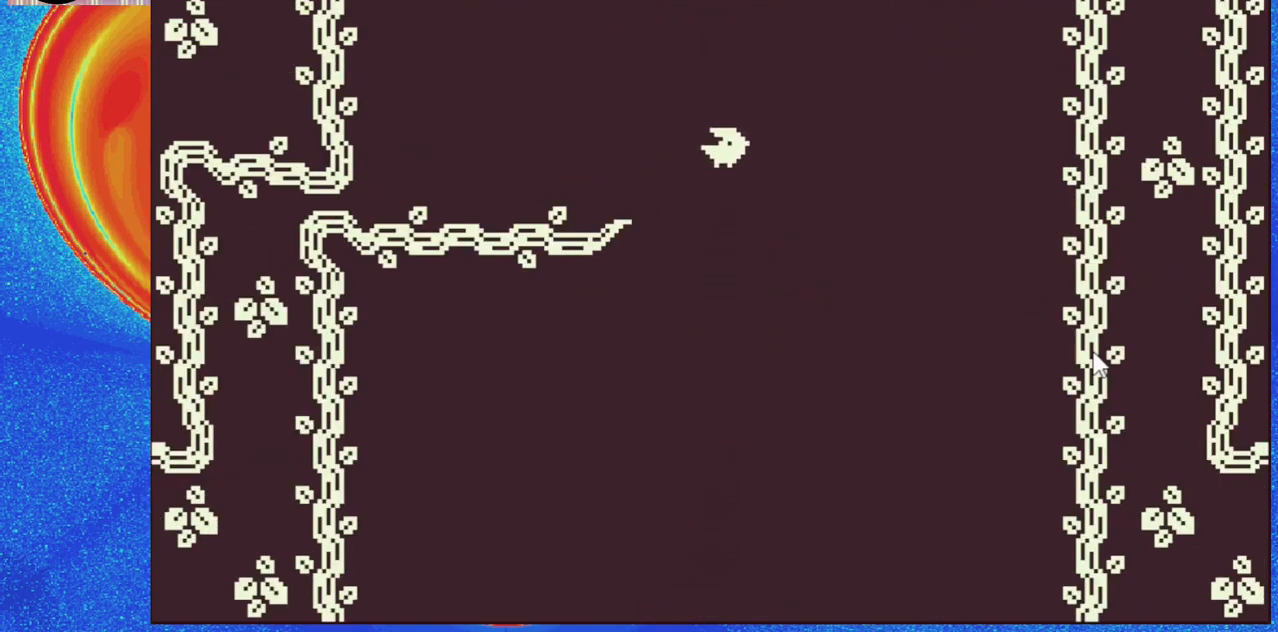
{"buttons": ["B"], "events": [[33, "B", "up"], [117, "B", "down"], [217, "B", "up"], [300, "B", "down"], [417, "B", "up"], [500, "B", "down"]]}
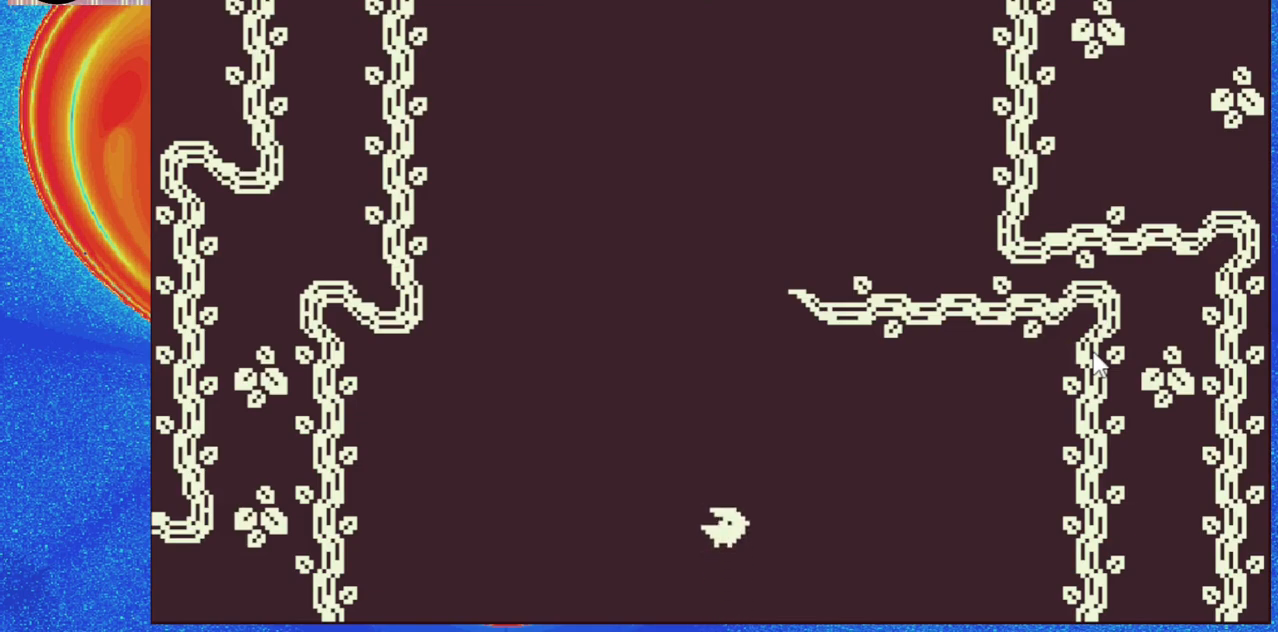
{"buttons": [], "events": [[100, "B", "up"], [167, "B", "down"], [267, "B", "up"], [350, "B", "down"], [450, "B", "up"]]}
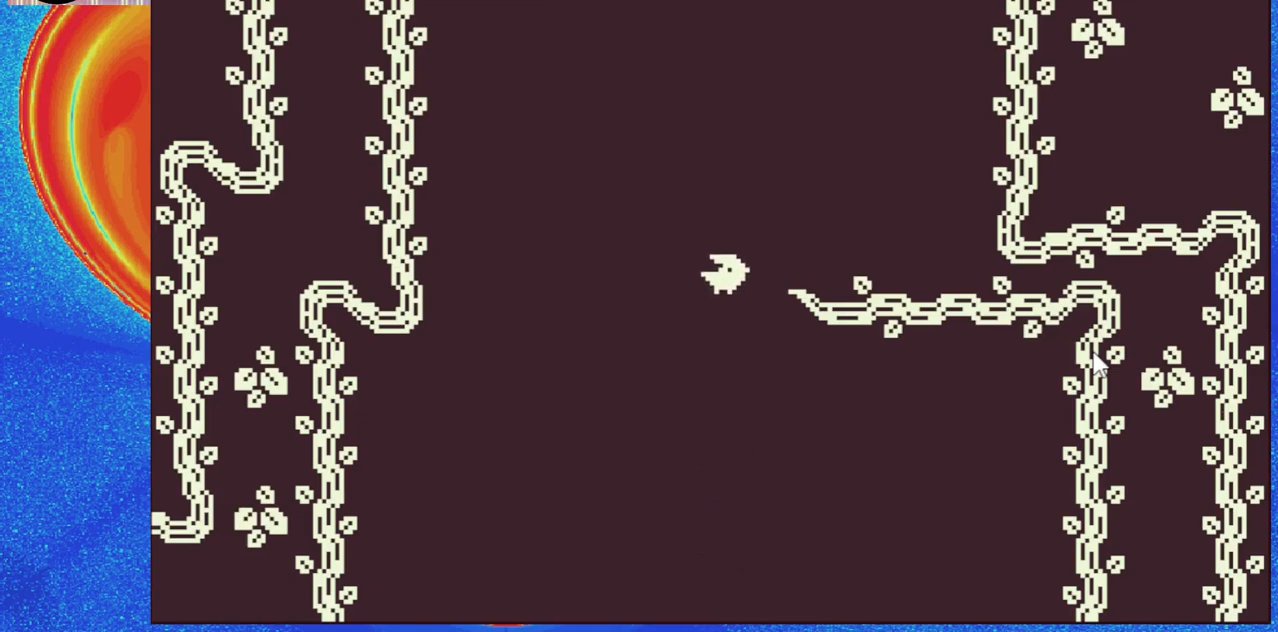
{"buttons": ["B"], "events": [[33, "B", "down"], [150, "B", "up"], [233, "B", "down"], [333, "B", "up"], [417, "B", "down"]]}
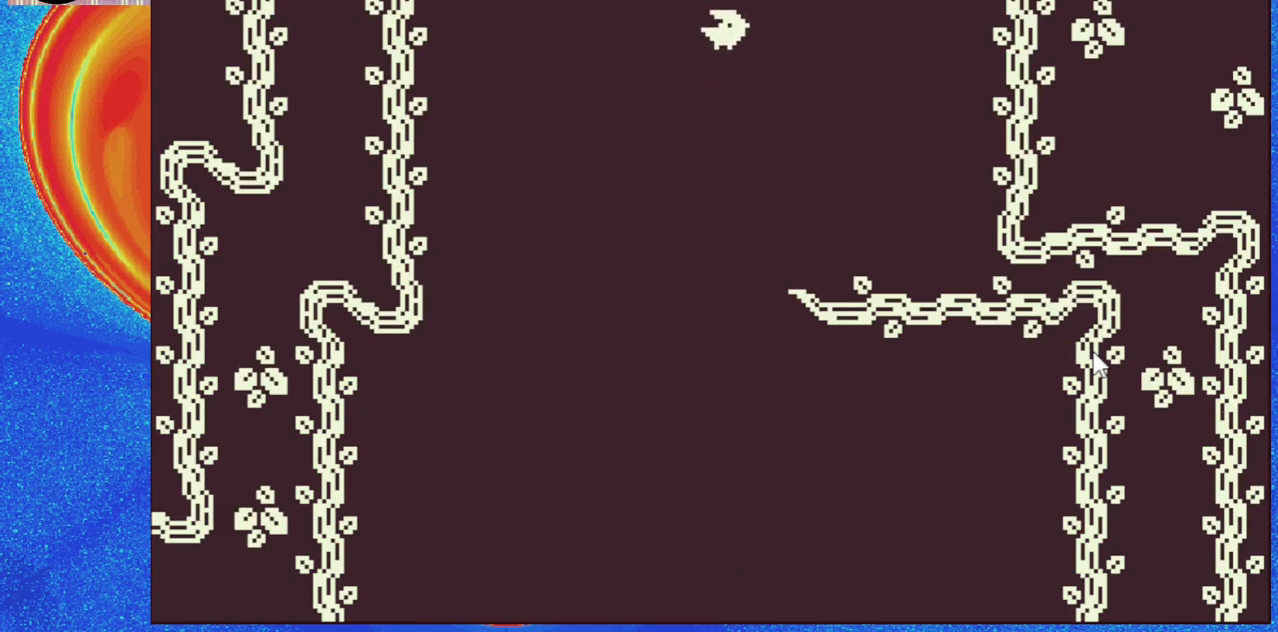
{"buttons": [], "events": [[33, "B", "up"], [100, "B", "down"], [200, "B", "up"]]}
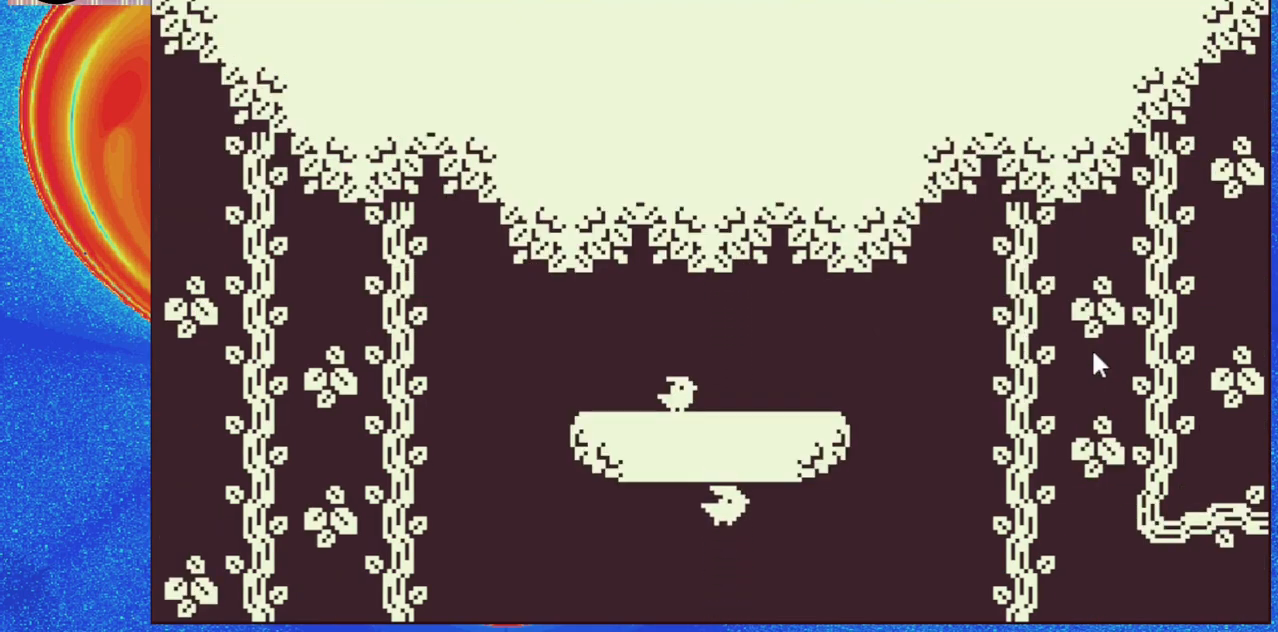
{"buttons": ["B", "DPAD_RIGHT"], "events": [[133, "B", "down"], [300, "B", "up"], [417, "B", "down"], [467, "DPAD_RIGHT", "down"]]}
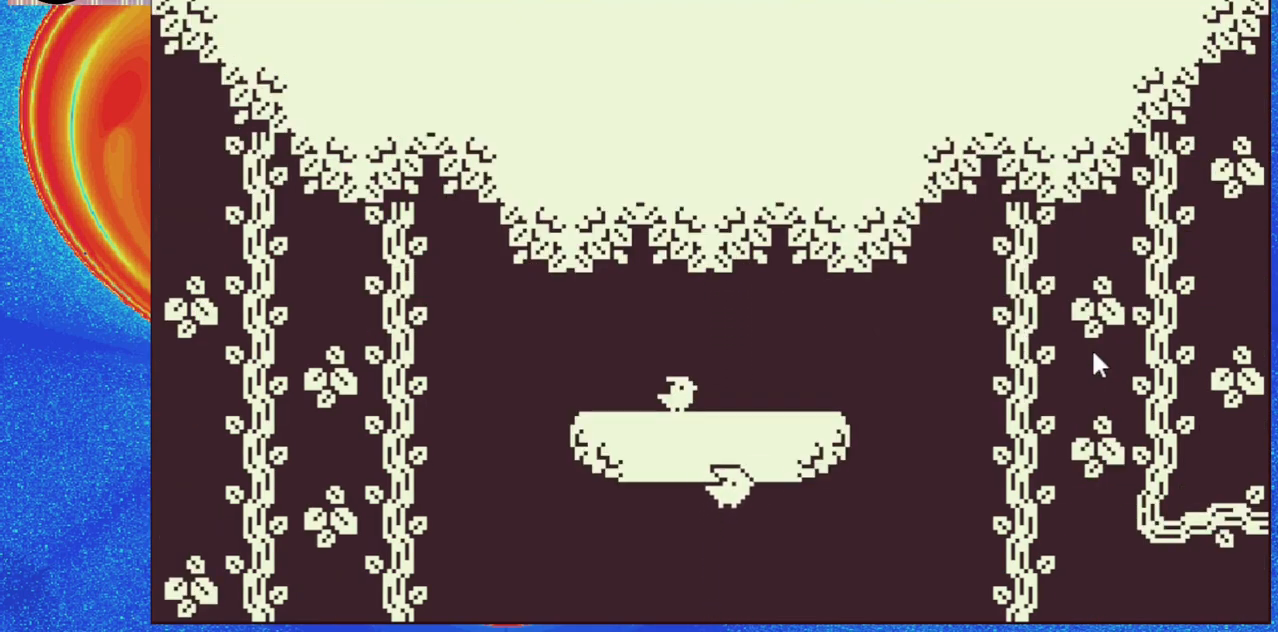
{"buttons": ["B"], "events": [[50, "B", "up"], [50, "DPAD_RIGHT", "up"], [83, "B", "down"], [183, "DPAD_LEFT", "down"], [217, "B", "up"], [250, "DPAD_LEFT", "up"], [500, "B", "down"]]}
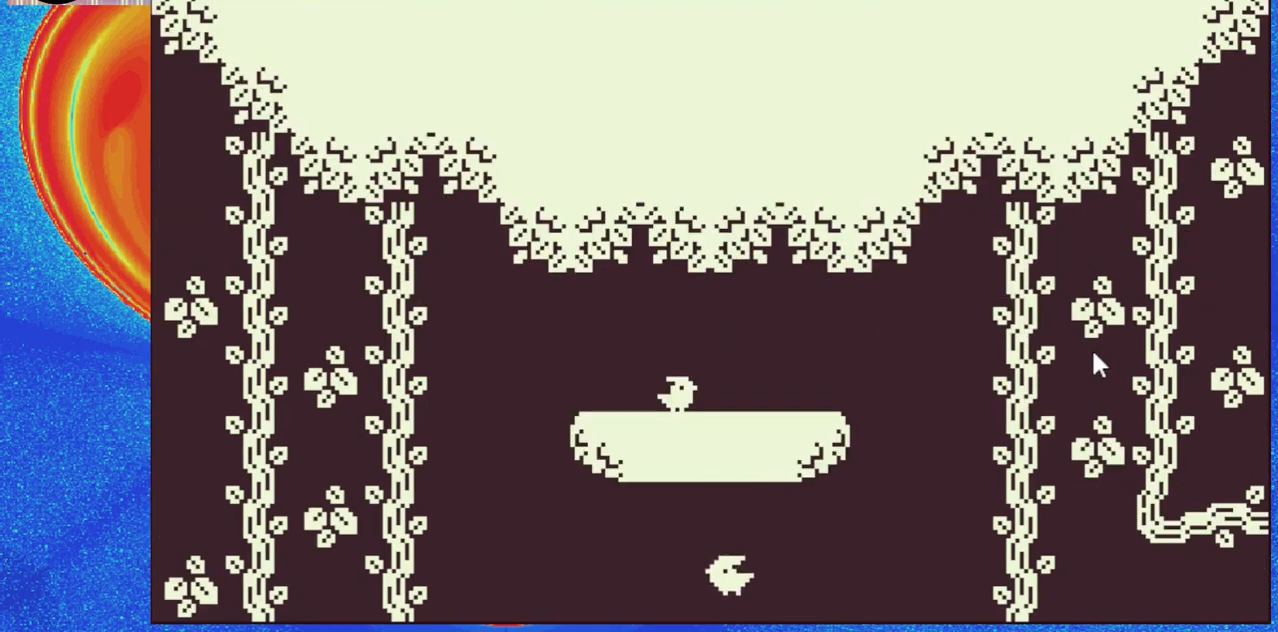
{"buttons": ["DPAD_RIGHT"], "events": [[117, "DPAD_RIGHT", "down"], [133, "B", "up"], [167, "B", "down"], [300, "B", "up"], [367, "B", "down"], [500, "B", "up"]]}
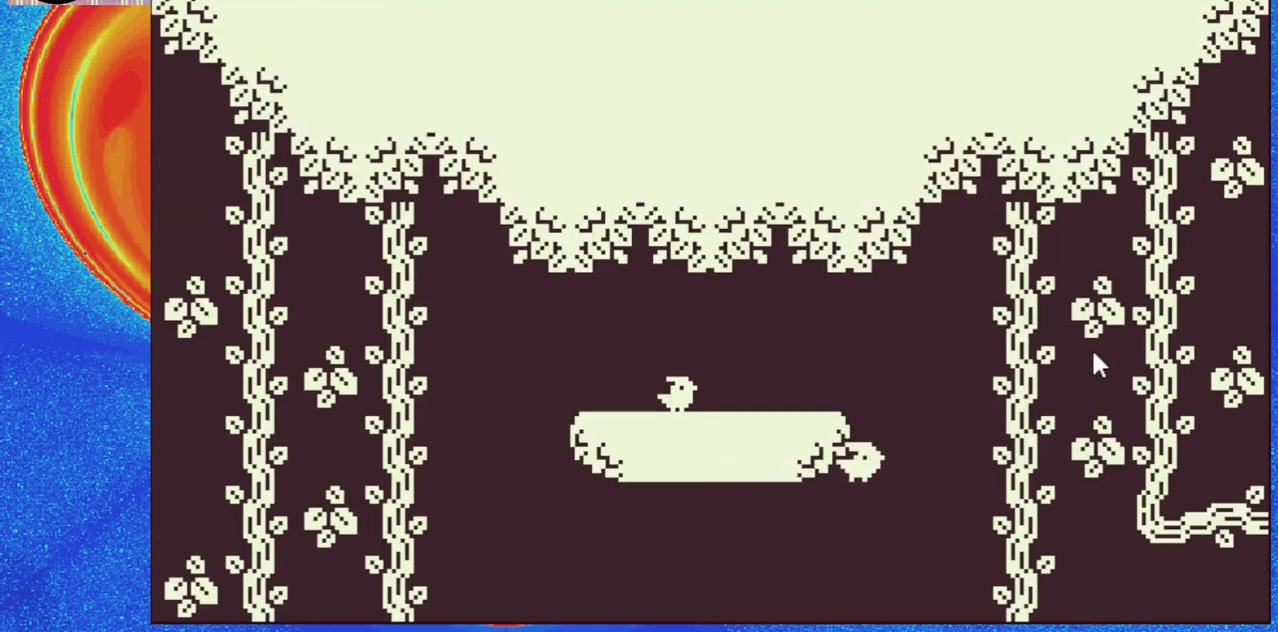
{"buttons": ["DPAD_LEFT"], "events": [[67, "B", "down"], [133, "DPAD_RIGHT", "up"], [183, "B", "up"], [217, "B", "down"], [317, "DPAD_LEFT", "down"], [350, "B", "up"]]}
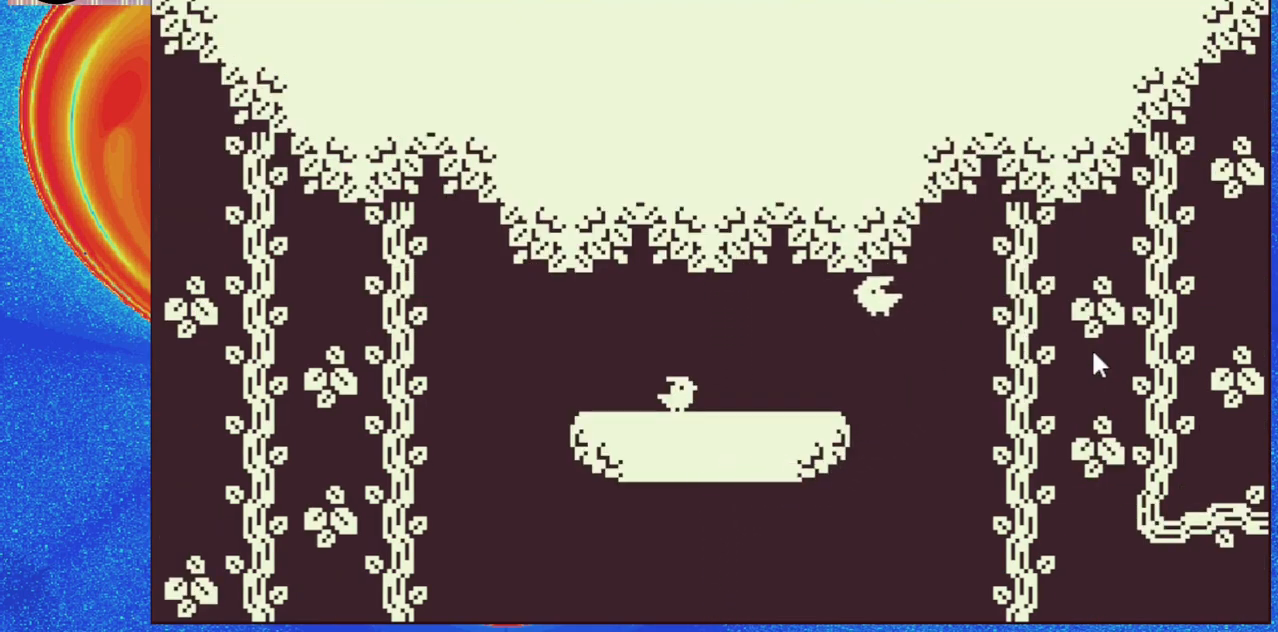
{"buttons": [], "events": [[250, "DPAD_LEFT", "up"]]}
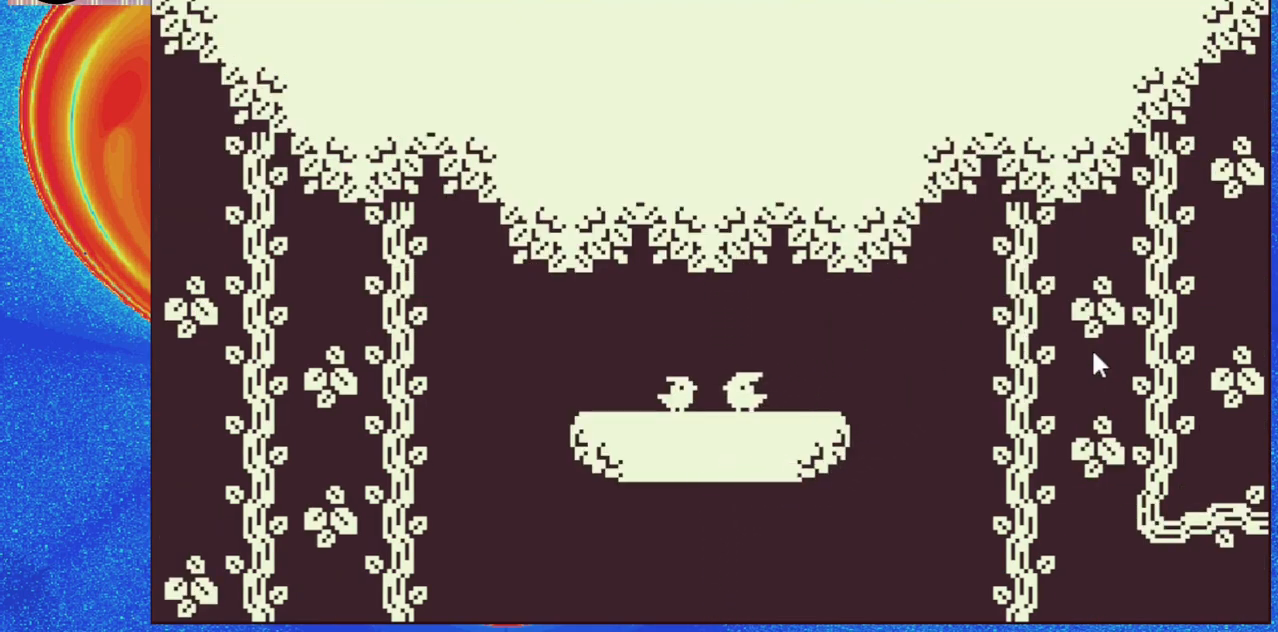
{"buttons": [], "events": [[367, "DPAD_LEFT", "down"], [500, "DPAD_LEFT", "up"]]}